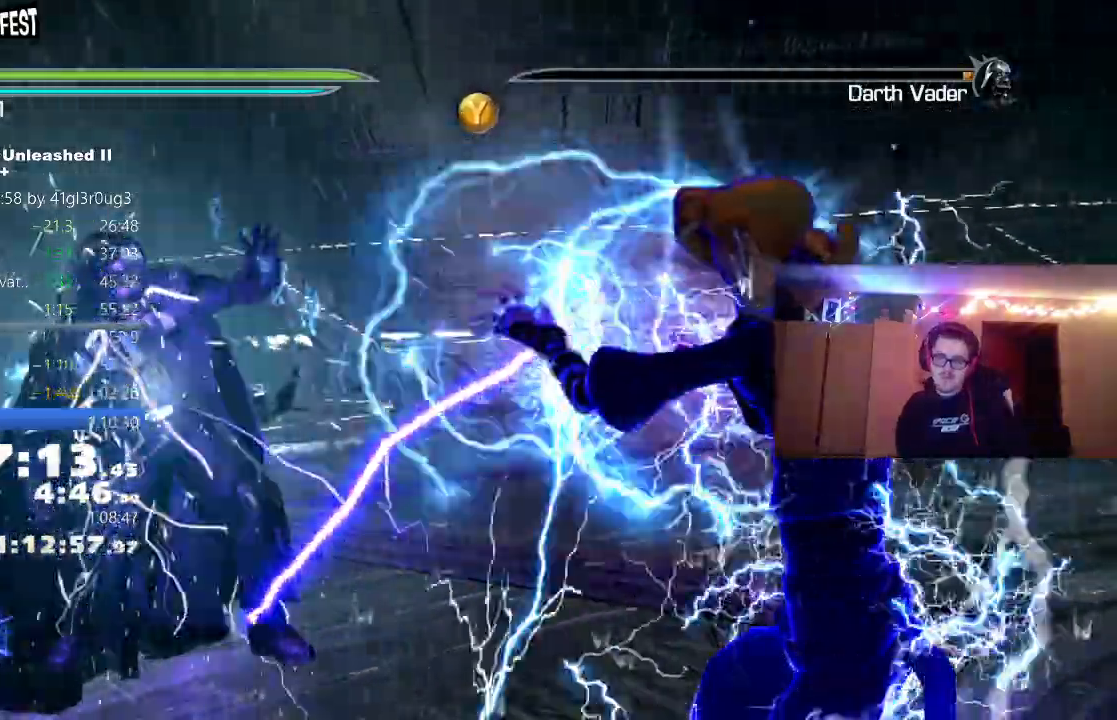
Gameplay with a controller (Xbox layout); each line is a JSON object with the inputs held at the frame after it (dt_ms = milliseconds from this image to that frame). "events" lists button and stick changes between this image and that frame as [ms after this image, input, new state], when the widget could be followed in between.
{"dt_ms": 1000, "buttons": ["Y"], "left_stick": "center", "right_stick": "center"}
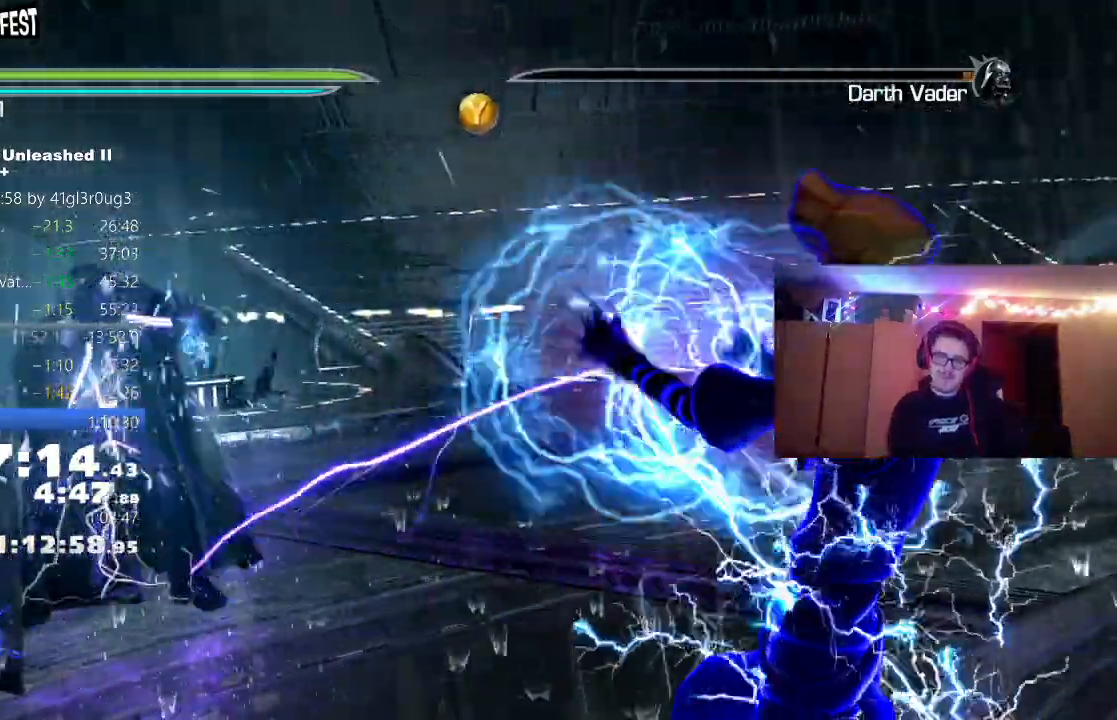
{"dt_ms": 500, "buttons": [], "left_stick": "center", "right_stick": "center"}
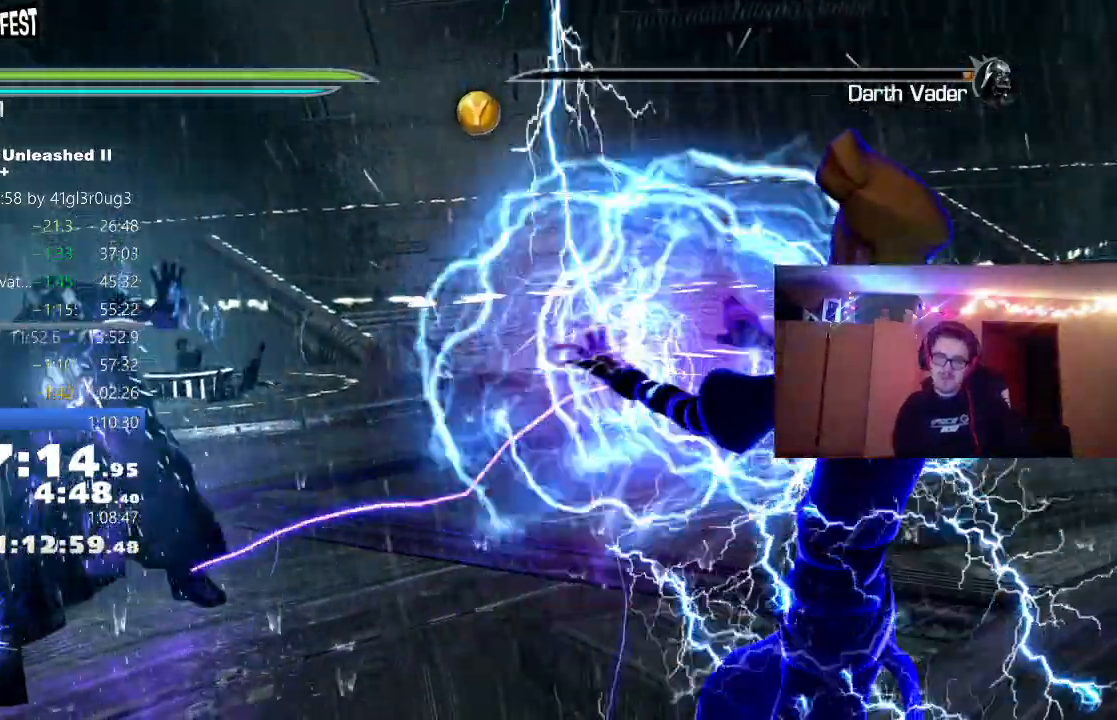
{"dt_ms": 500, "buttons": ["Y"], "left_stick": "center", "right_stick": "center", "events": [[33, "Y", "down"], [117, "Y", "up"], [200, "Y", "down"], [267, "Y", "up"], [350, "Y", "down"], [417, "Y", "up"], [500, "Y", "down"]]}
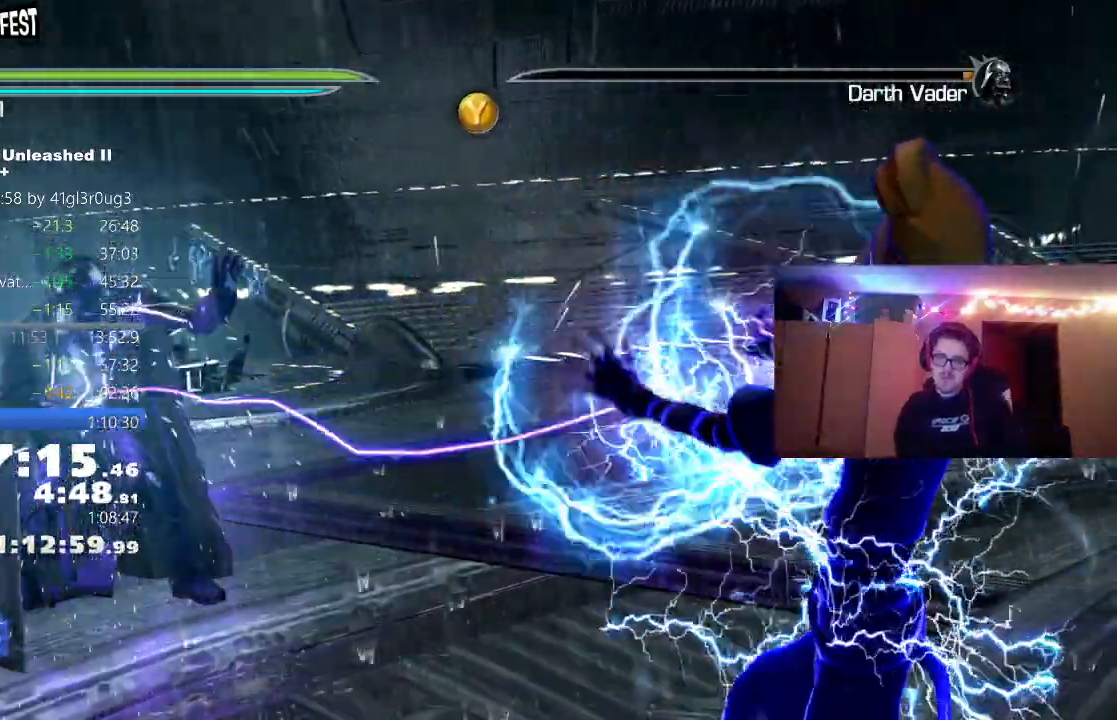
{"dt_ms": 1000, "buttons": [], "left_stick": "center", "right_stick": "center"}
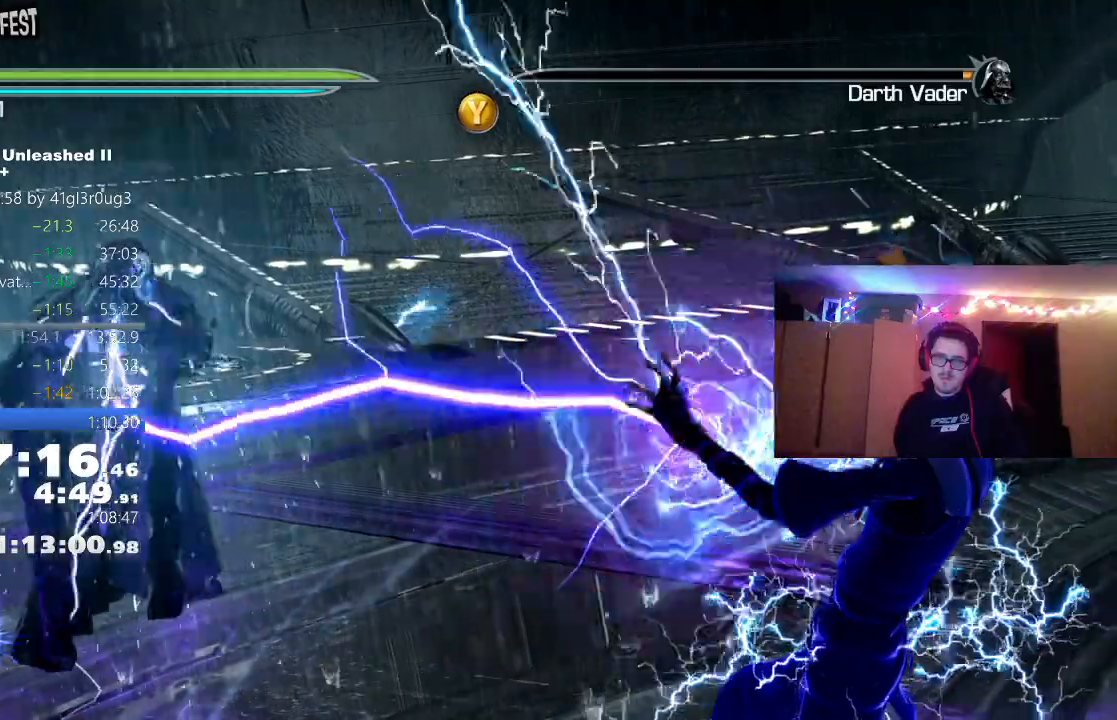
{"dt_ms": 500, "buttons": ["Y"], "left_stick": "center", "right_stick": "center", "events": [[50, "Y", "down"], [100, "Y", "up"], [183, "Y", "down"], [250, "Y", "up"], [333, "Y", "down"], [400, "Y", "up"], [500, "Y", "down"]]}
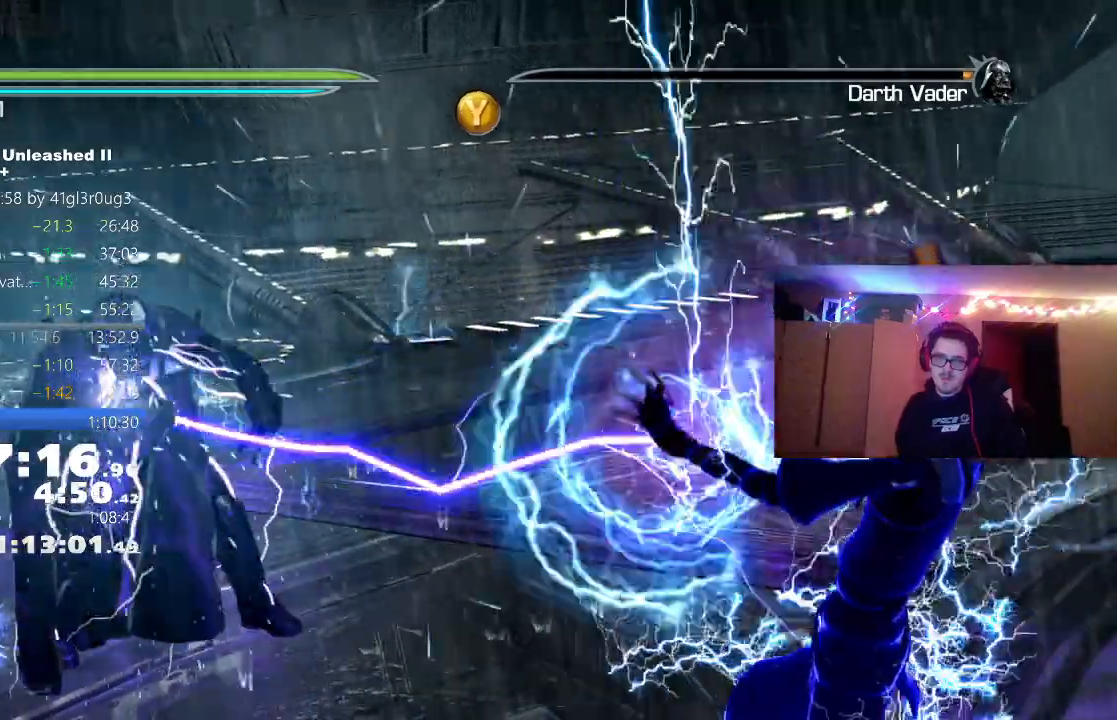
{"dt_ms": 1000, "buttons": ["Y"], "left_stick": "center", "right_stick": "center"}
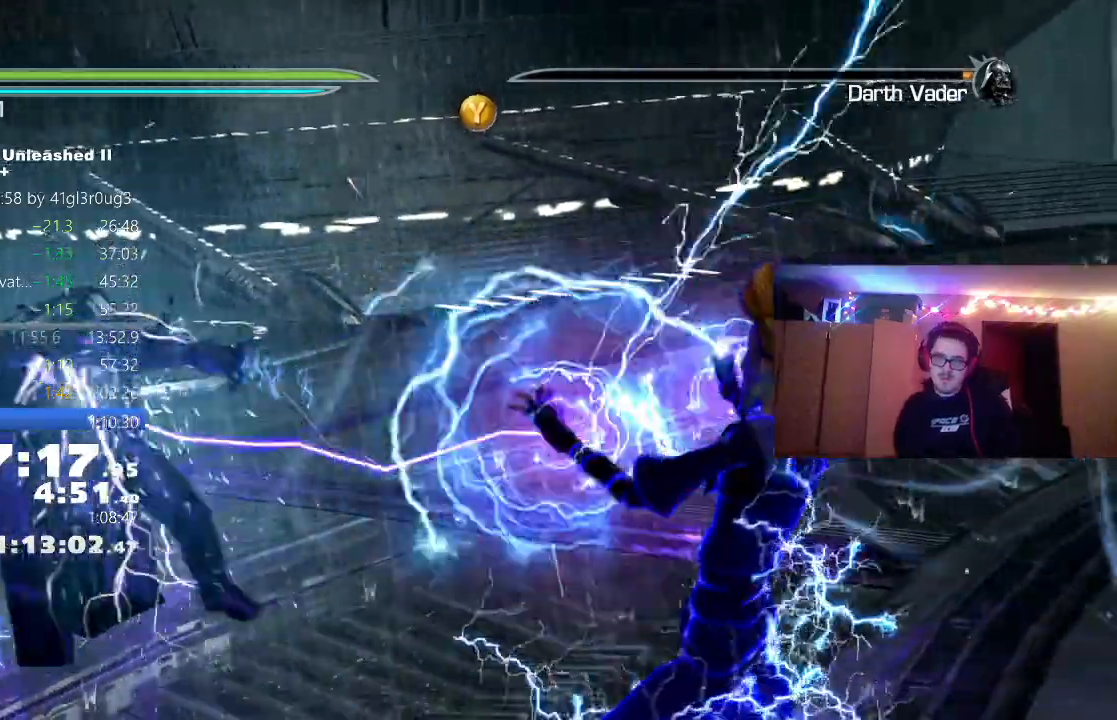
{"dt_ms": 500, "buttons": ["Y"], "left_stick": "center", "right_stick": "center"}
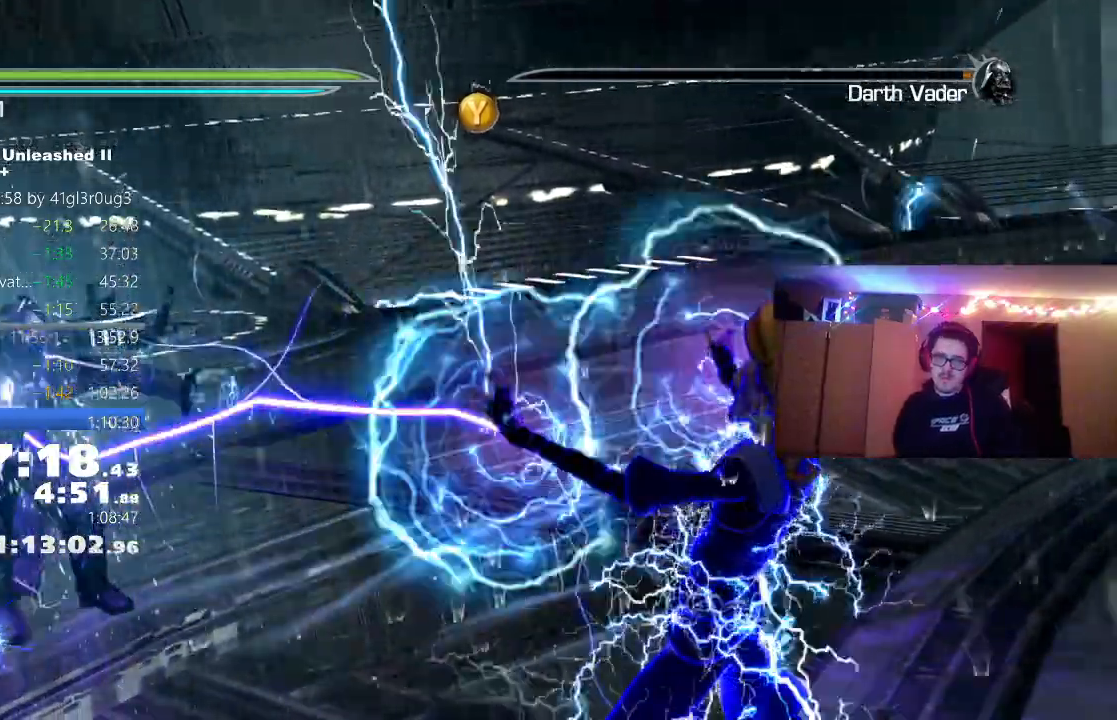
{"dt_ms": 500, "buttons": ["Y"], "left_stick": "center", "right_stick": "center", "events": [[50, "Y", "up"], [133, "Y", "down"], [200, "Y", "up"], [267, "Y", "down"], [350, "Y", "up"], [433, "Y", "down"]]}
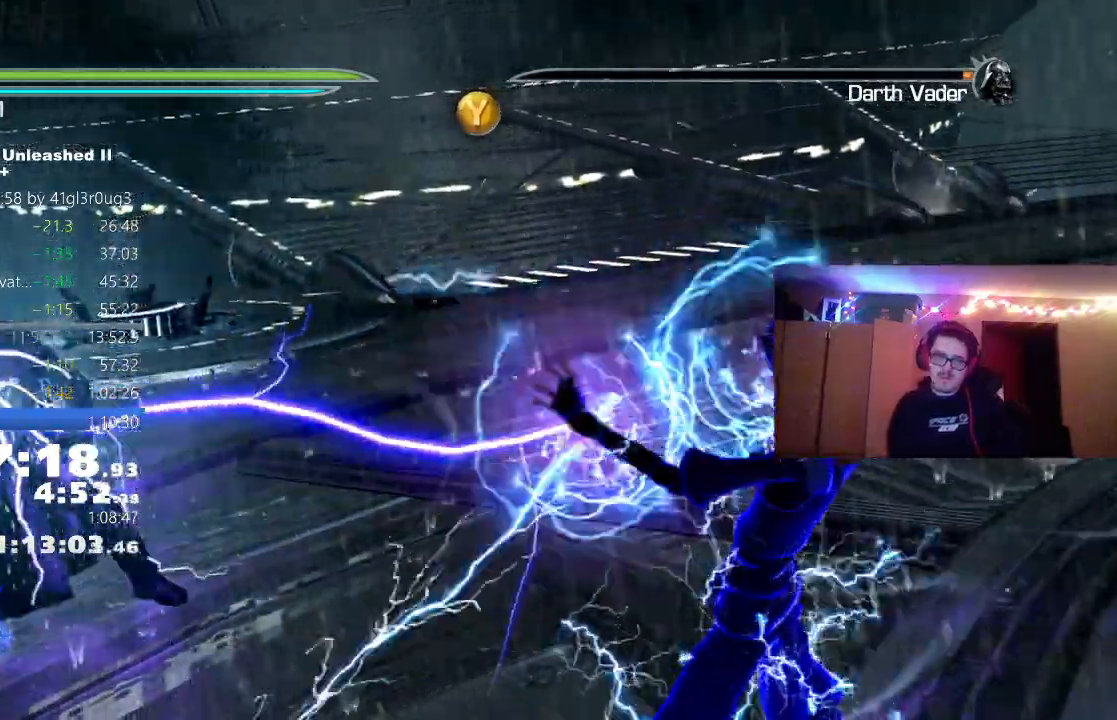
{"dt_ms": 500, "buttons": [], "left_stick": "center", "right_stick": "center"}
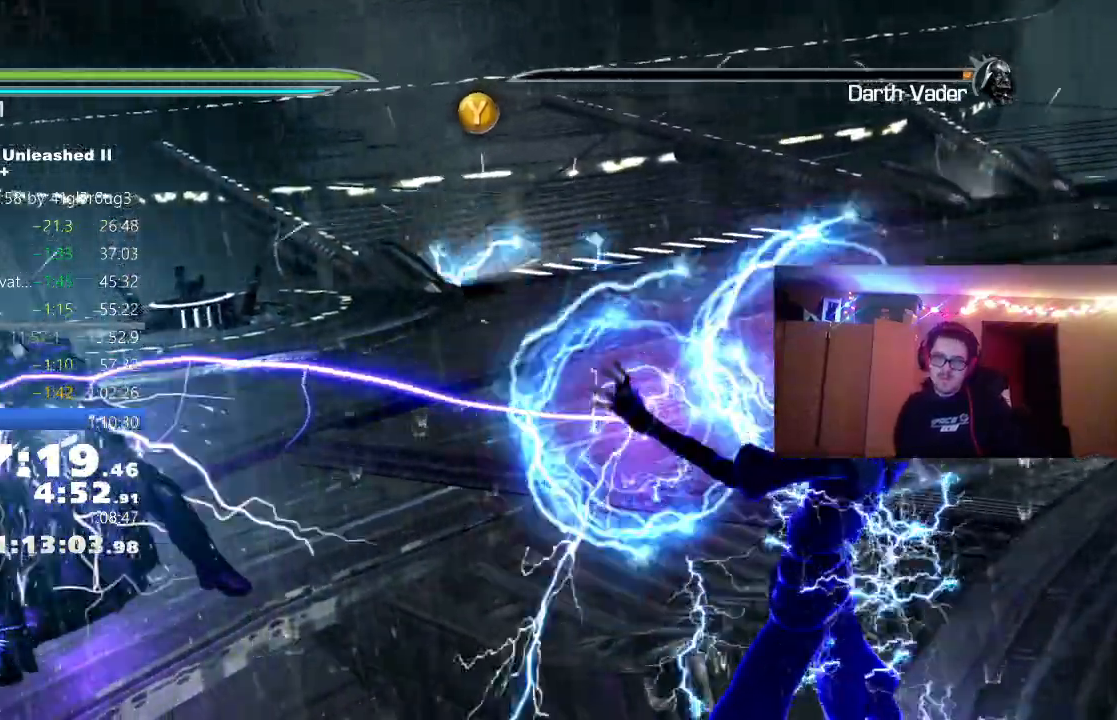
{"dt_ms": 500, "buttons": [], "left_stick": "center", "right_stick": "center", "events": [[67, "Y", "down"], [117, "Y", "up"], [217, "Y", "down"], [267, "Y", "up"], [367, "Y", "down"], [433, "Y", "up"]]}